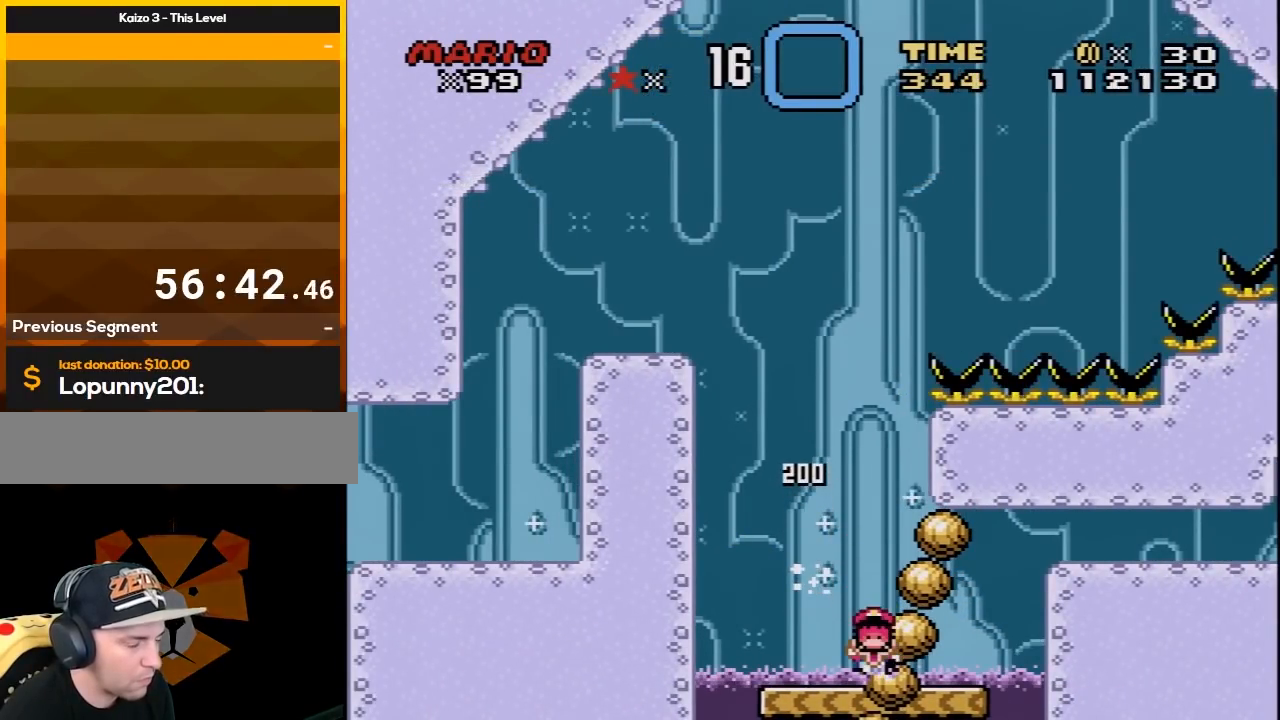
Gameplay with a controller (Nintendo layout); each line is a JSON object with the inputs held at the frame after it. "events" lists button and stick changes between this image and that frame as [ms after this image, input, new state], when the widget could be followed in between. Not read: L3 R3.
{"buttons": [], "events": [[133, "A", "up"], [183, "A", "down"], [283, "A", "up"], [383, "A", "down"], [450, "A", "up"]]}
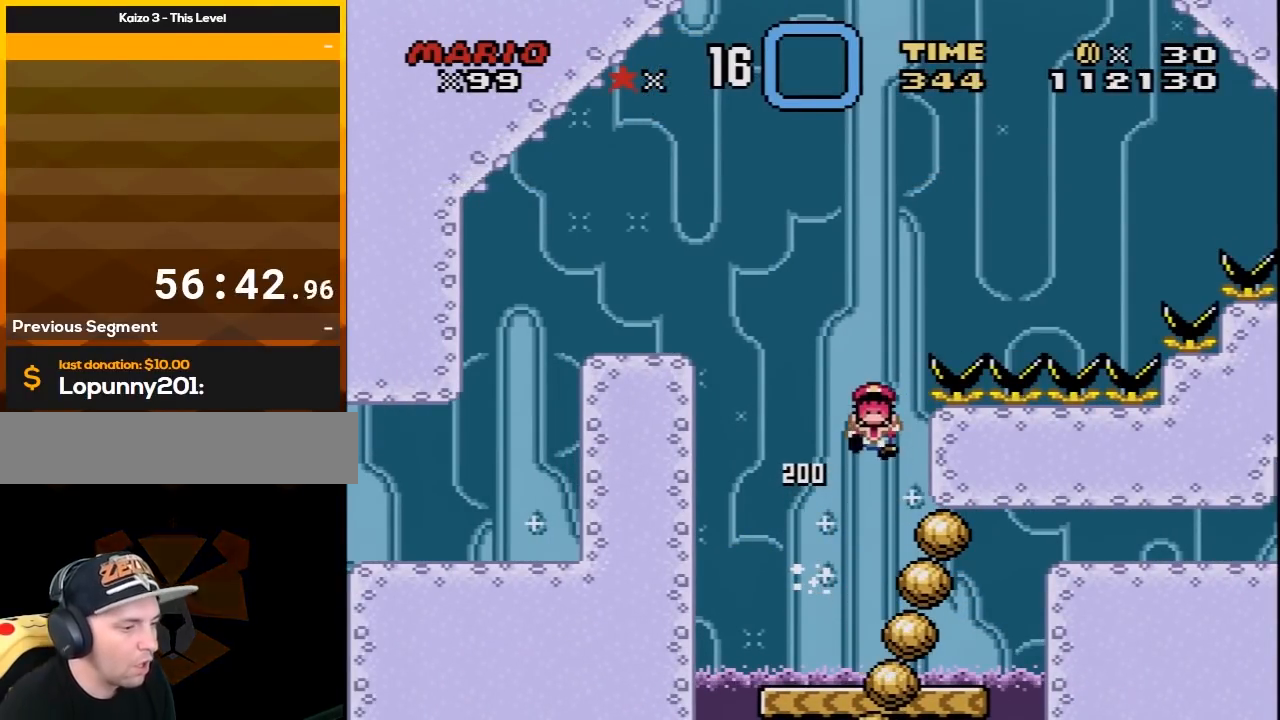
{"buttons": ["A"], "events": [[33, "A", "down"], [133, "A", "up"], [183, "A", "down"], [283, "A", "up"], [350, "A", "down"], [433, "A", "up"], [500, "A", "down"]]}
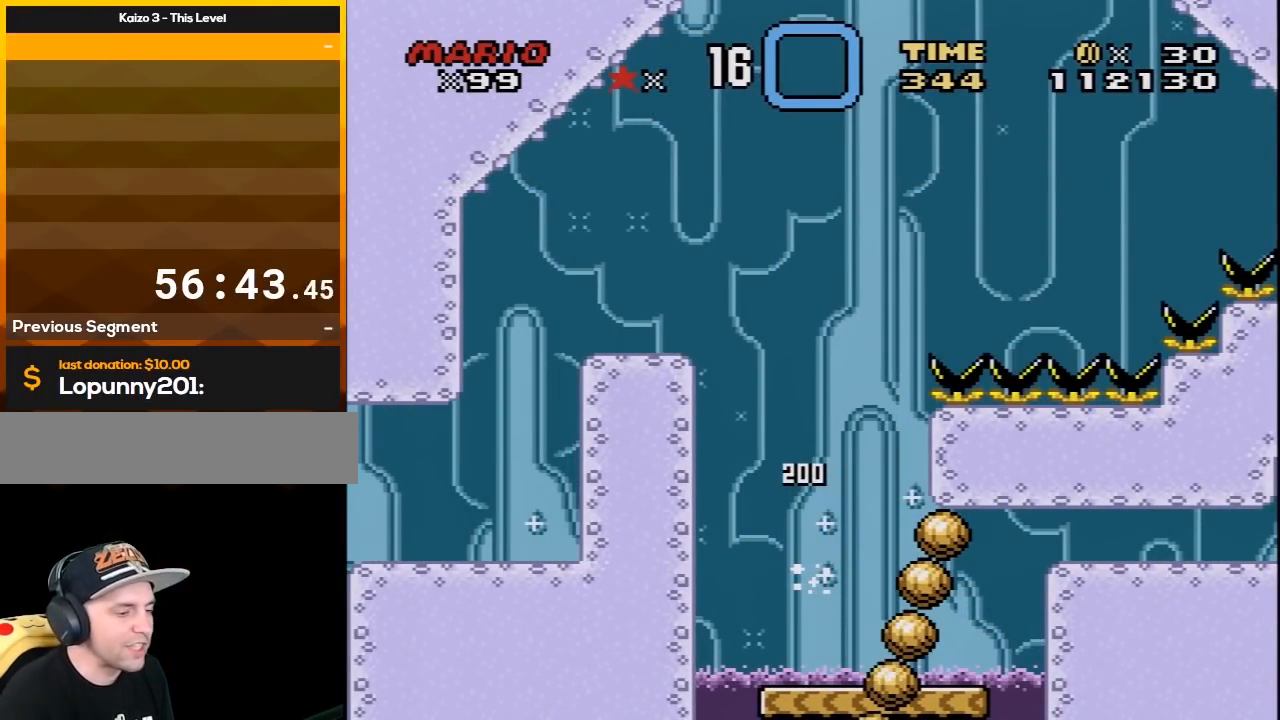
{"buttons": ["A"], "events": [[100, "A", "up"], [167, "A", "down"], [283, "A", "up"], [350, "A", "down"], [433, "A", "up"], [500, "A", "down"]]}
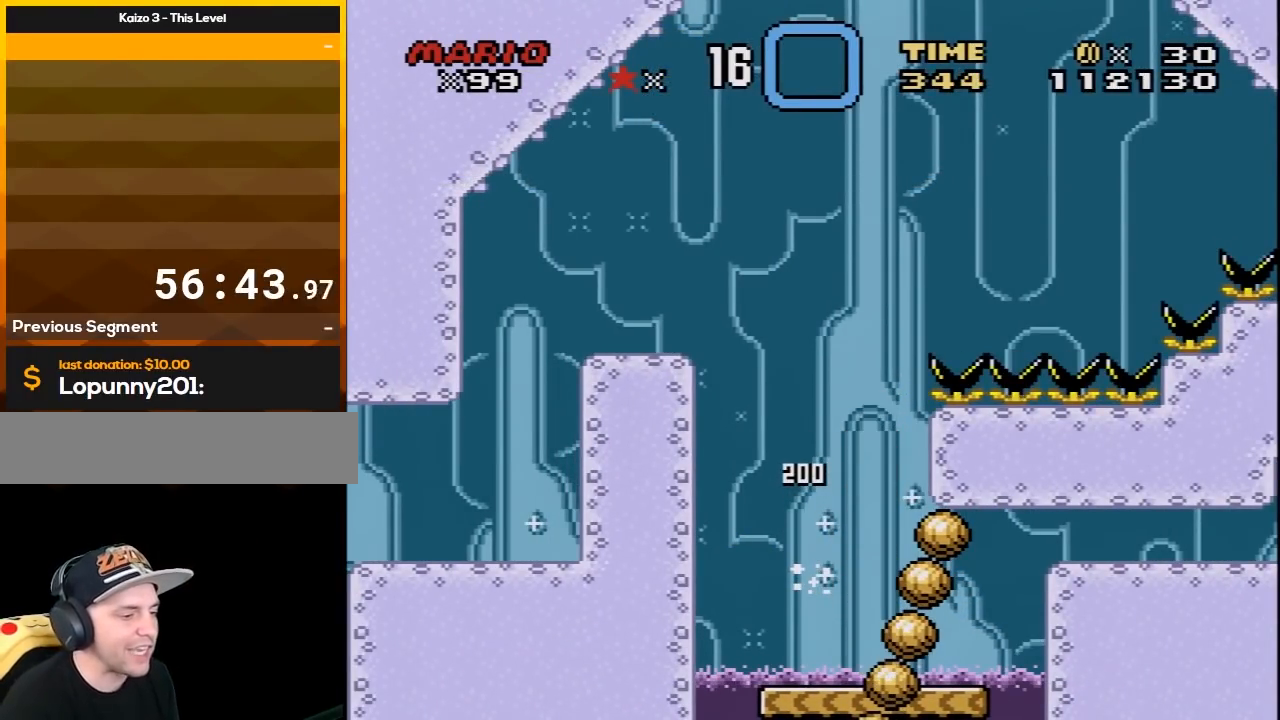
{"buttons": [], "events": [[100, "A", "up"], [183, "A", "down"], [283, "A", "up"], [350, "A", "down"], [450, "A", "up"]]}
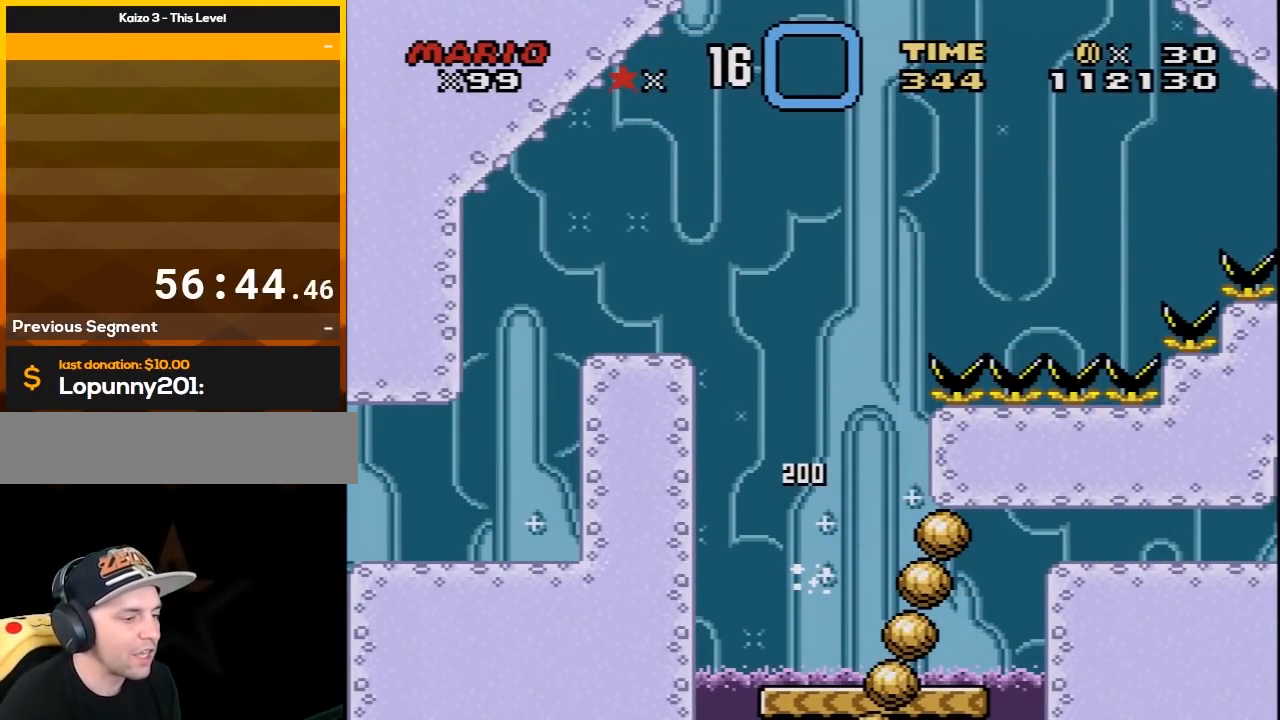
{"buttons": ["Y"], "events": [[33, "A", "down"], [133, "A", "up"], [200, "A", "down"], [250, "A", "up"], [250, "DPAD_LEFT", "down"], [250, "Y", "down"], [417, "DPAD_LEFT", "up"]]}
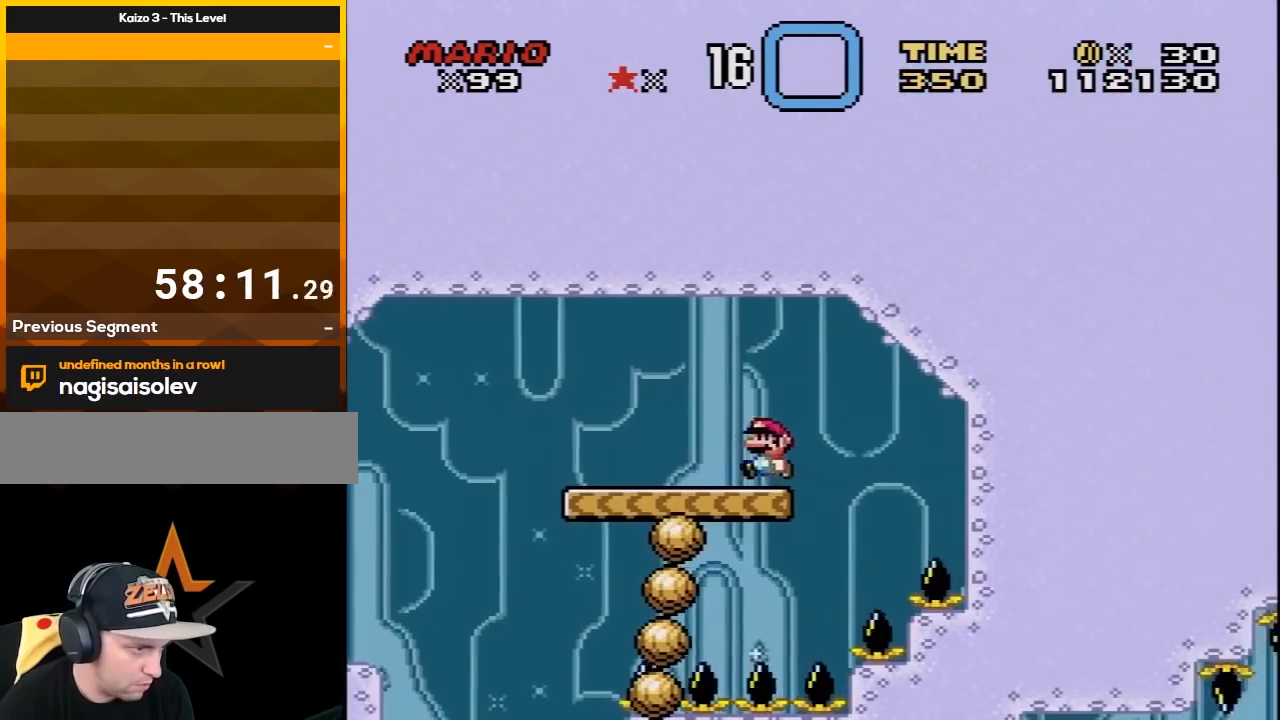
{"buttons": ["Y", "DPAD_LEFT"], "events": [[33, "DPAD_LEFT", "down"], [133, "DPAD_LEFT", "up"], [250, "DPAD_LEFT", "down"], [367, "DPAD_LEFT", "up"], [500, "DPAD_LEFT", "down"]]}
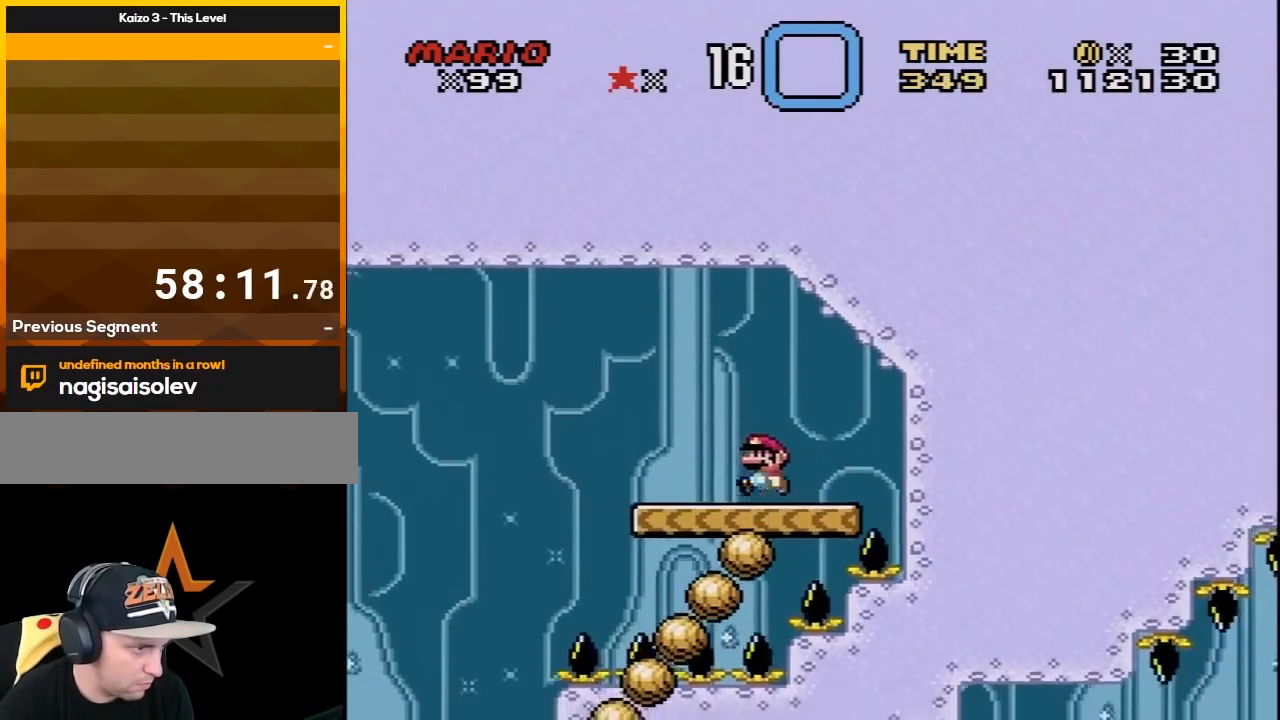
{"buttons": ["B", "Y", "DPAD_LEFT"], "events": [[217, "DPAD_LEFT", "up"], [283, "DPAD_LEFT", "down"], [350, "B", "down"]]}
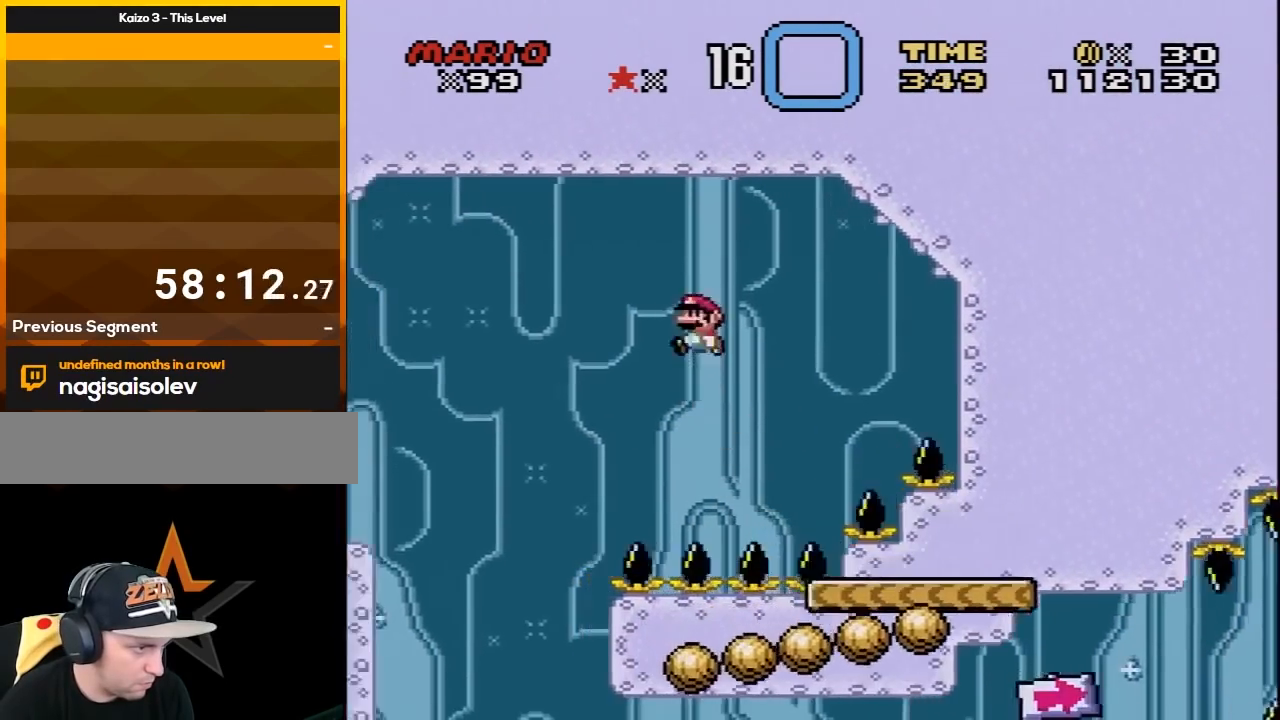
{"buttons": ["B", "Y"], "events": [[350, "DPAD_LEFT", "up"]]}
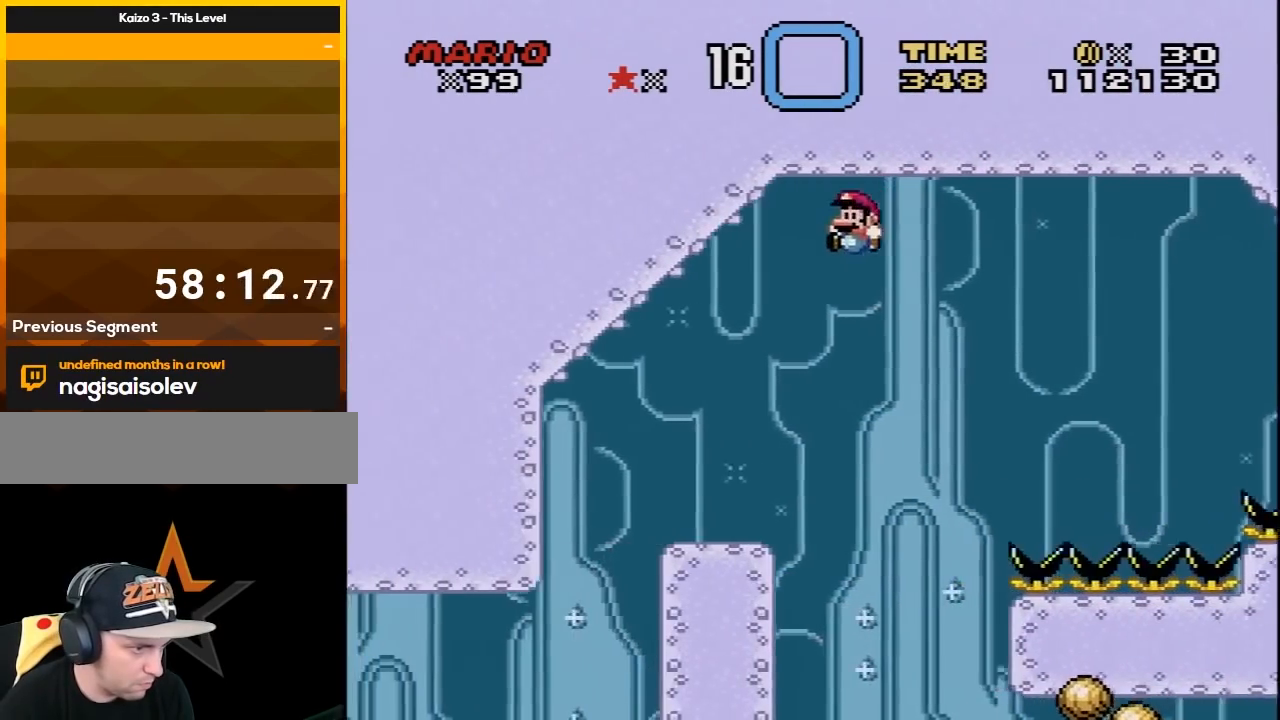
{"buttons": ["B", "Y"], "events": [[67, "DPAD_RIGHT", "down"], [183, "DPAD_RIGHT", "up"], [317, "DPAD_RIGHT", "down"], [467, "DPAD_RIGHT", "up"]]}
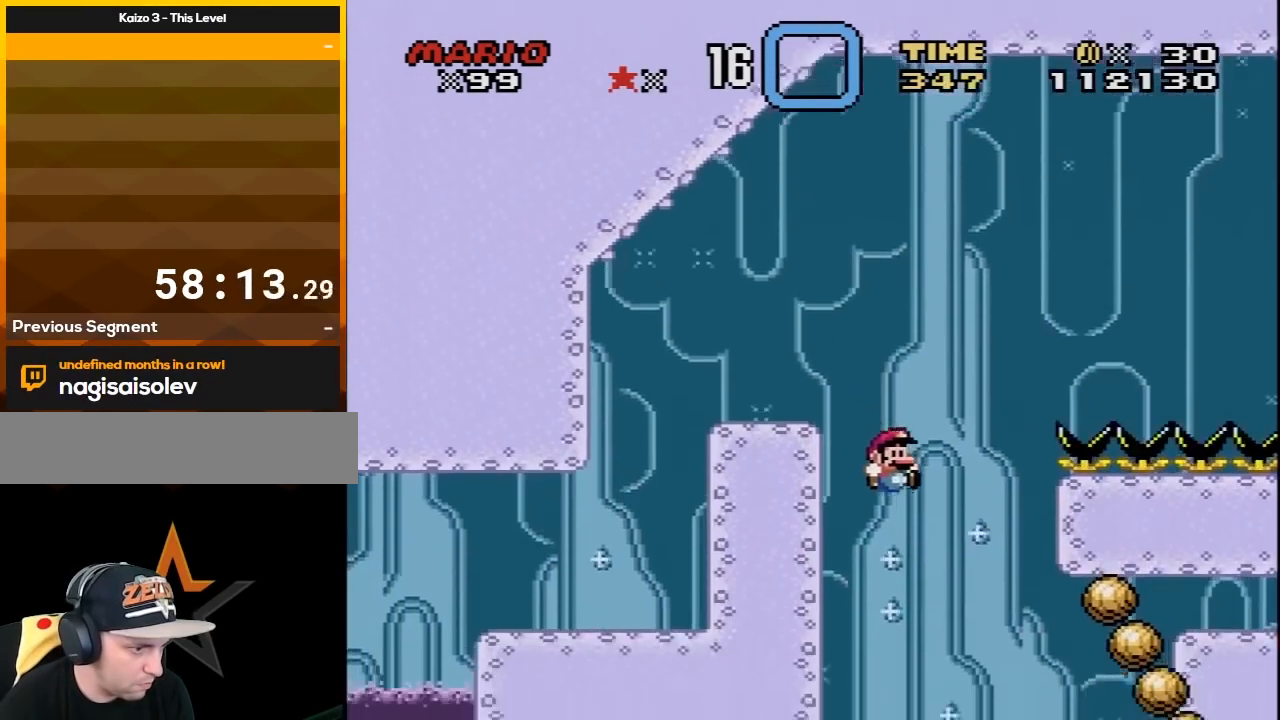
{"buttons": ["A", "X", "DPAD_LEFT"], "events": [[67, "DPAD_RIGHT", "down"], [250, "DPAD_RIGHT", "up"], [283, "B", "up"], [317, "DPAD_LEFT", "down"], [317, "X", "down"], [317, "Y", "up"], [350, "X", "up"], [383, "DPAD_UP", "down"], [383, "X", "down"], [400, "A", "down"], [500, "DPAD_UP", "up"]]}
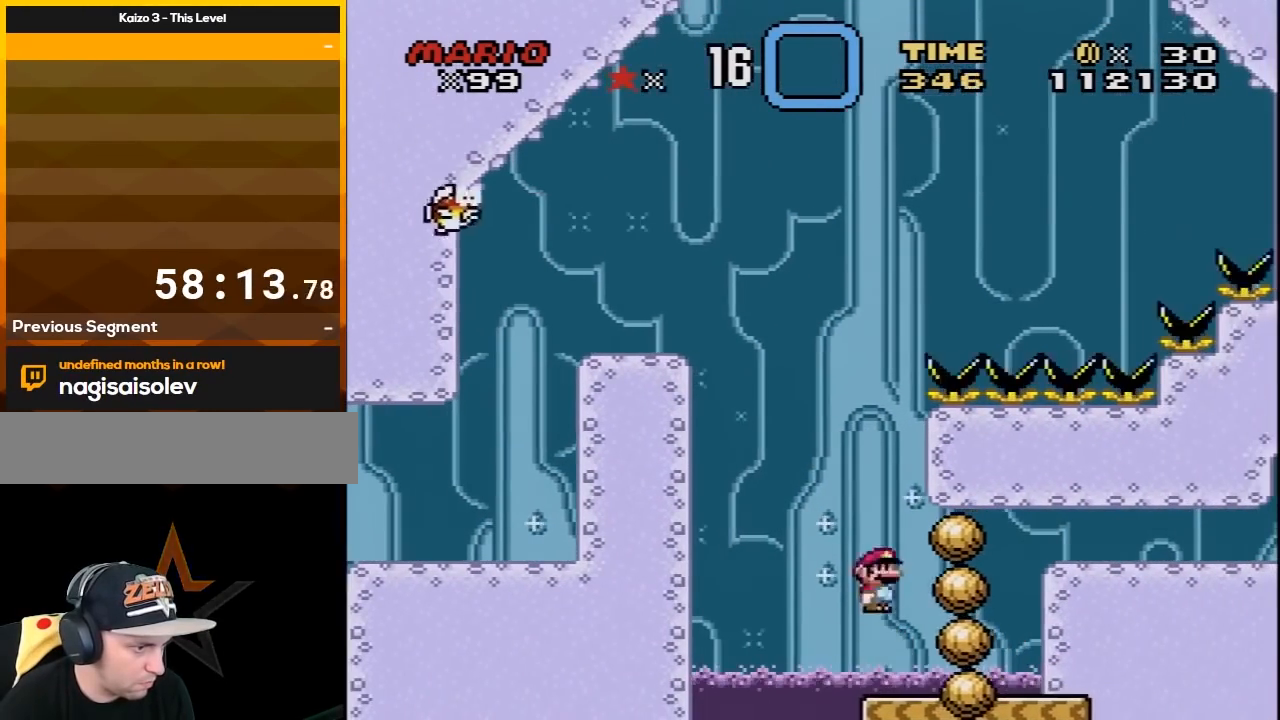
{"buttons": ["A", "X", "DPAD_RIGHT"], "events": [[33, "DPAD_LEFT", "up"], [433, "DPAD_RIGHT", "down"]]}
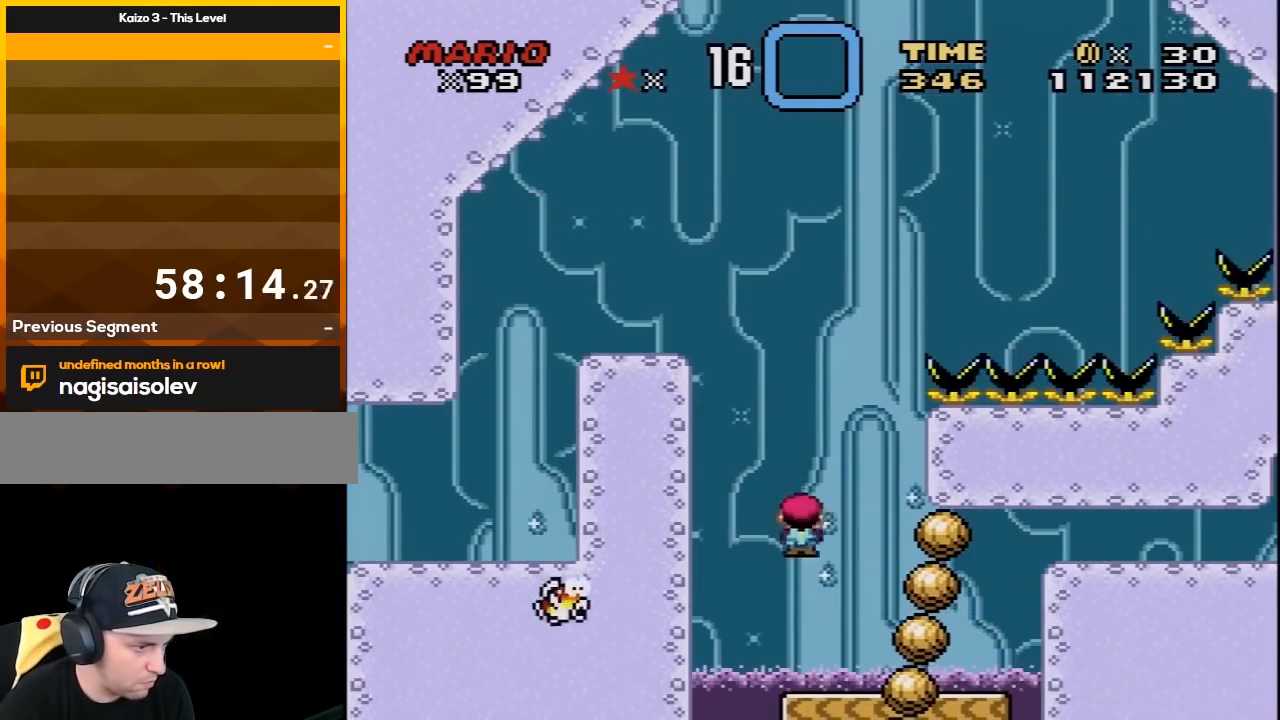
{"buttons": ["A", "X"], "events": [[67, "DPAD_RIGHT", "up"], [133, "A", "up"], [133, "DPAD_LEFT", "down"], [250, "A", "down"], [250, "DPAD_LEFT", "up"]]}
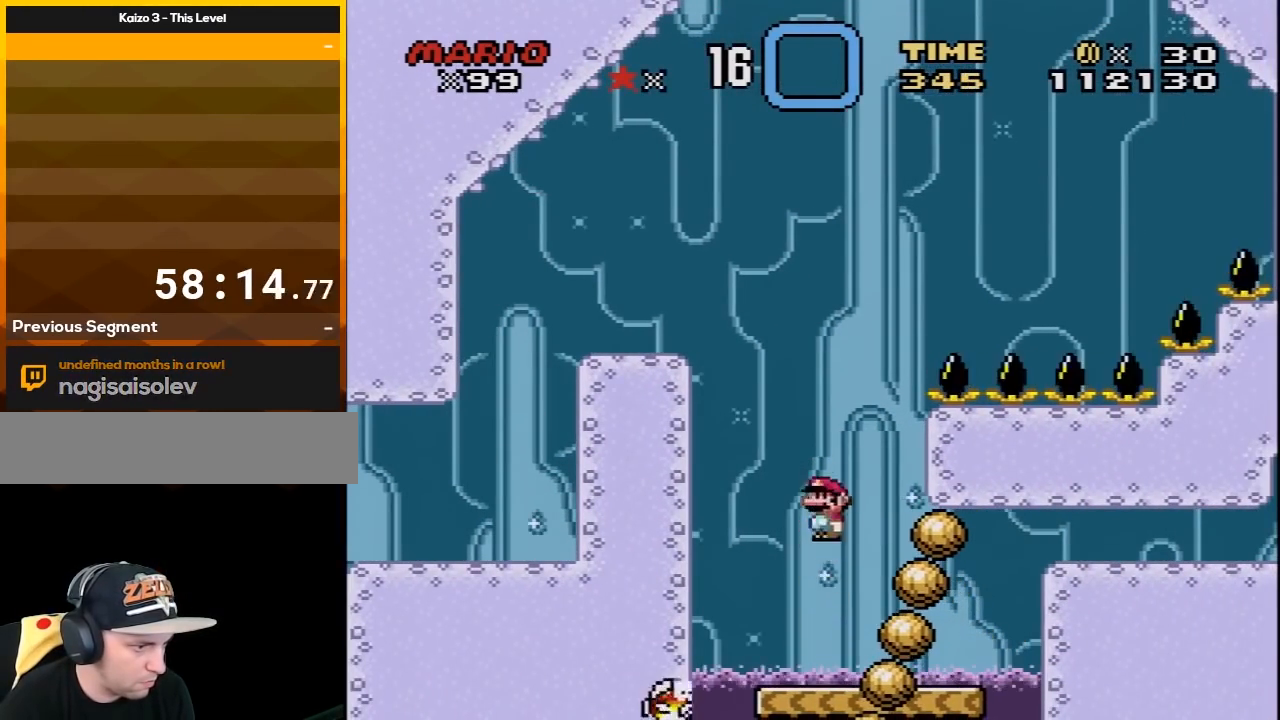
{"buttons": ["X", "DPAD_RIGHT"], "events": [[117, "DPAD_RIGHT", "down"], [367, "A", "up"]]}
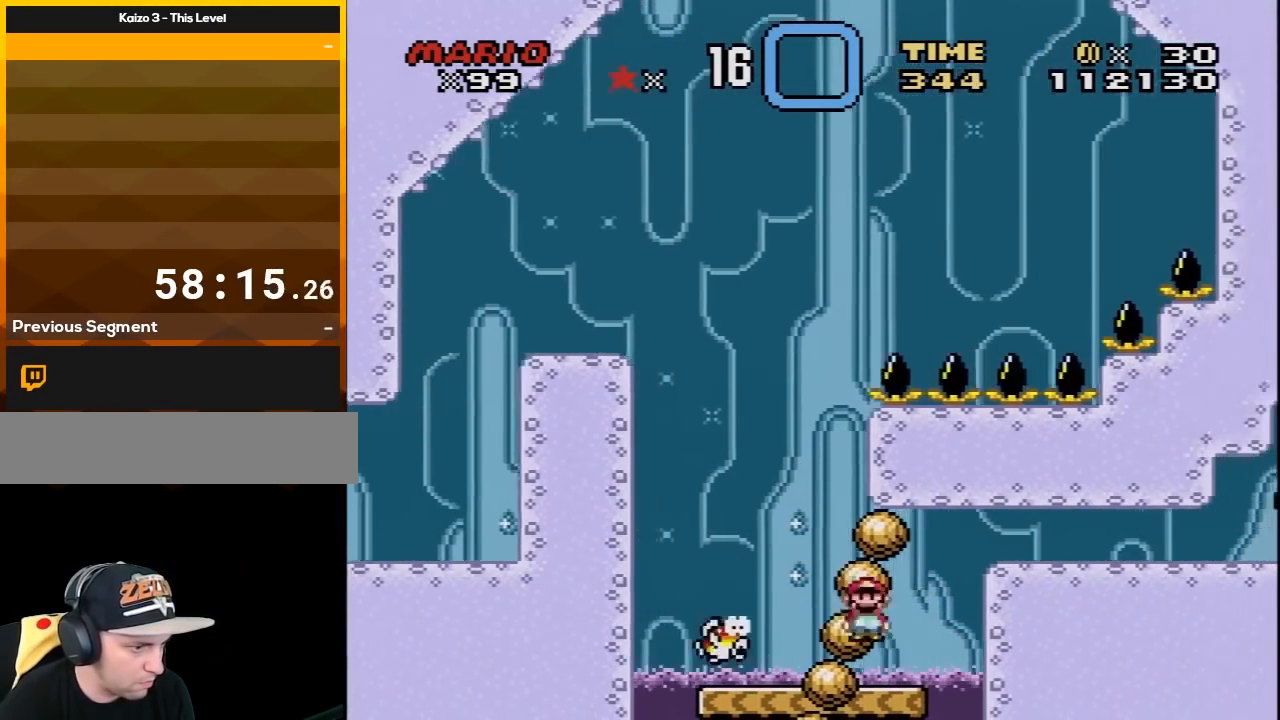
{"buttons": ["A", "X", "DPAD_RIGHT"], "events": [[83, "A", "down"]]}
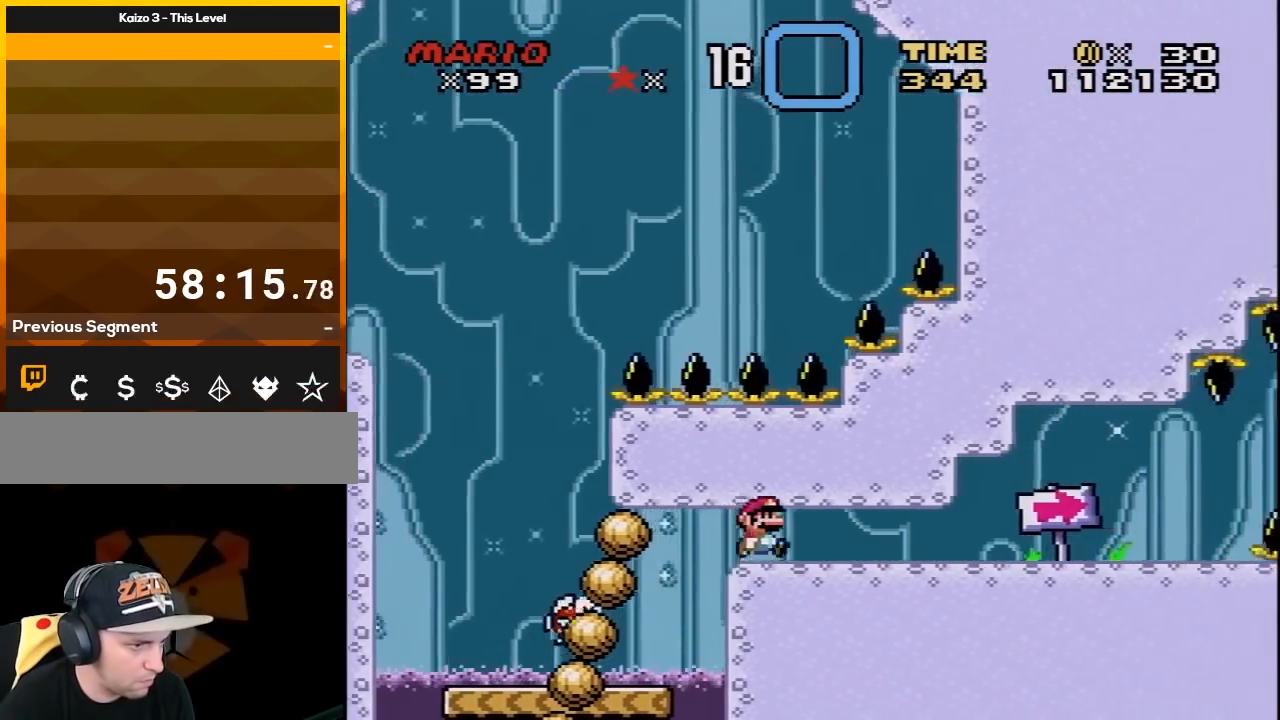
{"buttons": ["X"], "events": [[33, "A", "up"], [83, "DPAD_RIGHT", "up"], [417, "DPAD_LEFT", "down"], [467, "DPAD_LEFT", "up"]]}
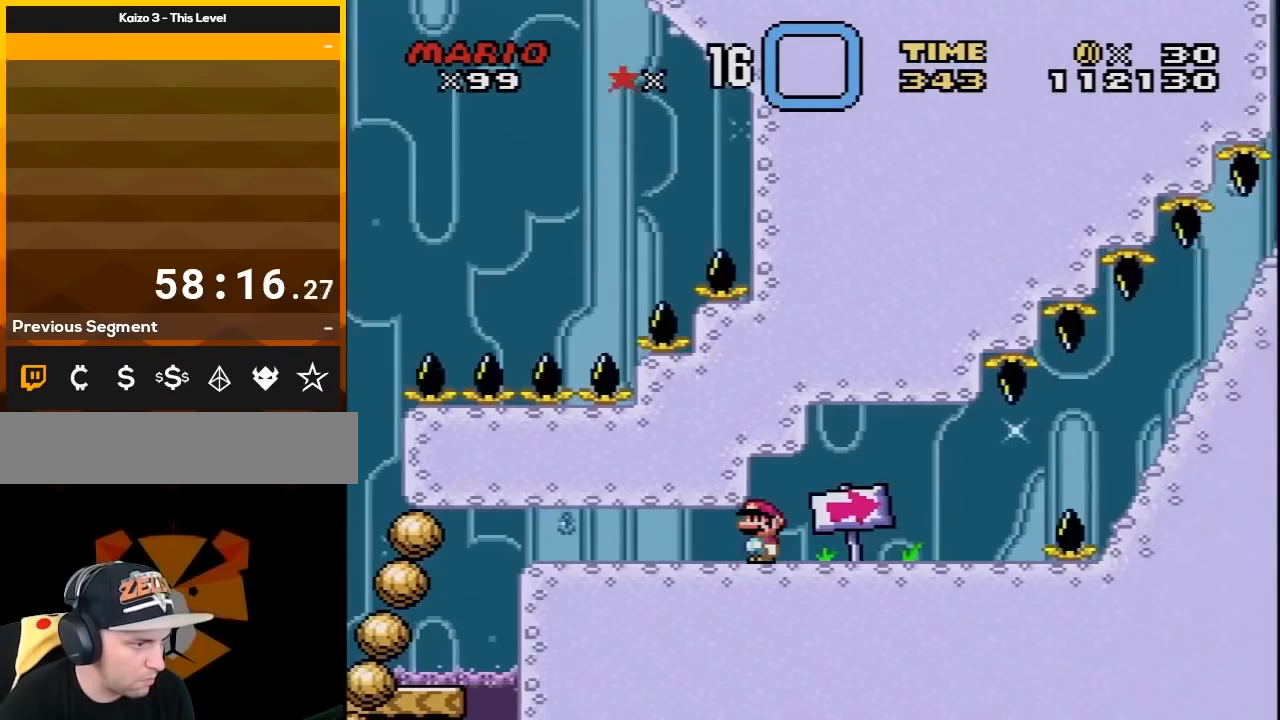
{"buttons": ["X"], "events": [[150, "DPAD_LEFT", "down"], [283, "DPAD_LEFT", "up"]]}
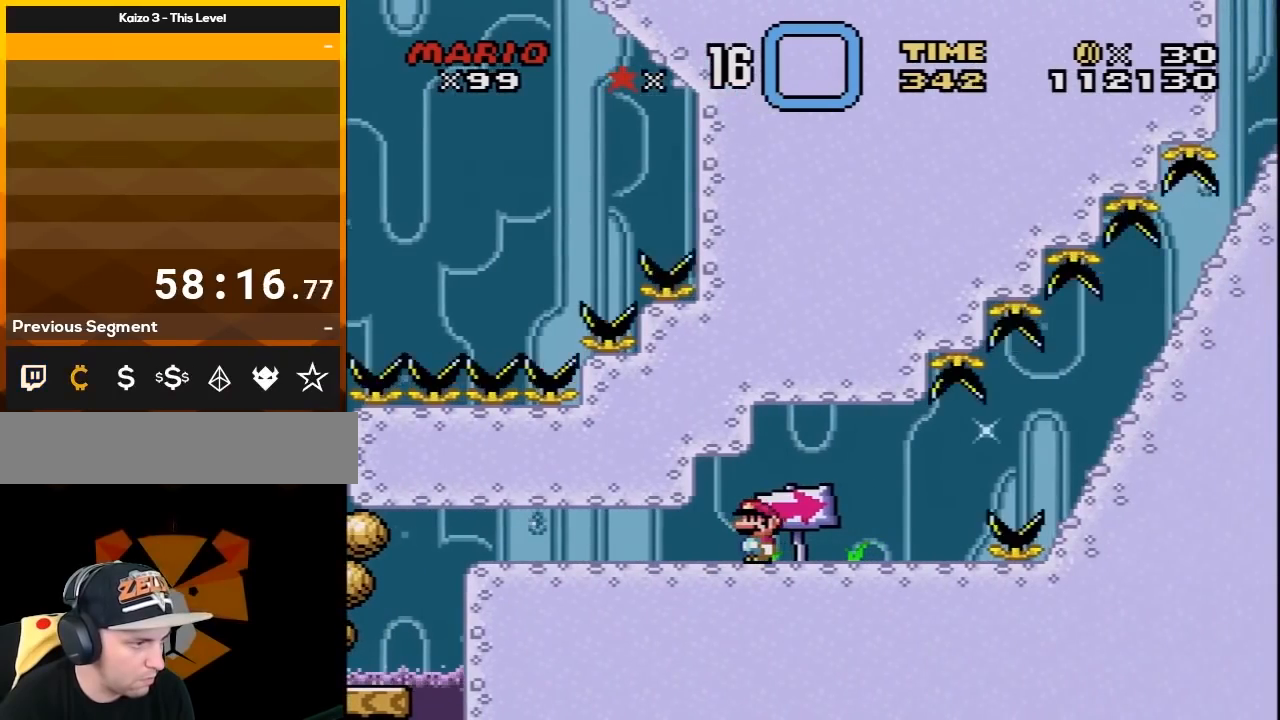
{"buttons": ["A", "X"], "events": [[317, "A", "down"]]}
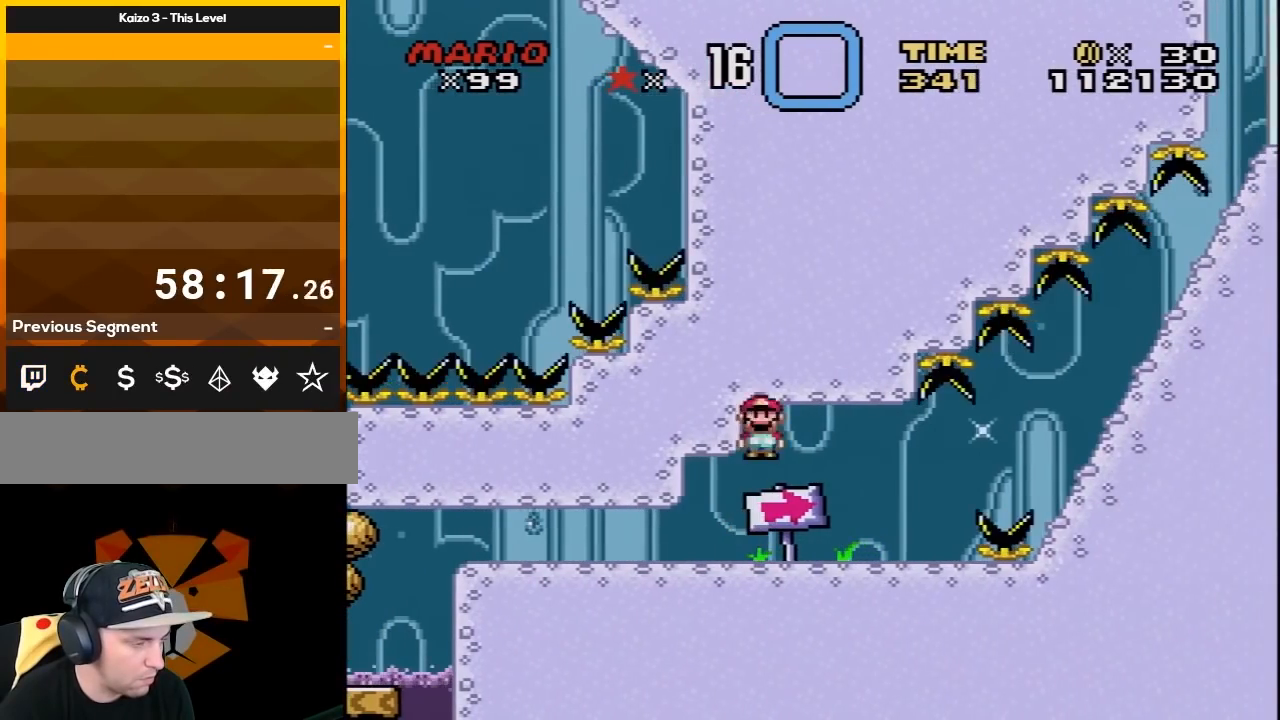
{"buttons": ["Y"], "events": [[67, "A", "up"], [133, "DPAD_LEFT", "down"], [183, "X", "up"], [250, "Y", "down"], [500, "DPAD_LEFT", "up"]]}
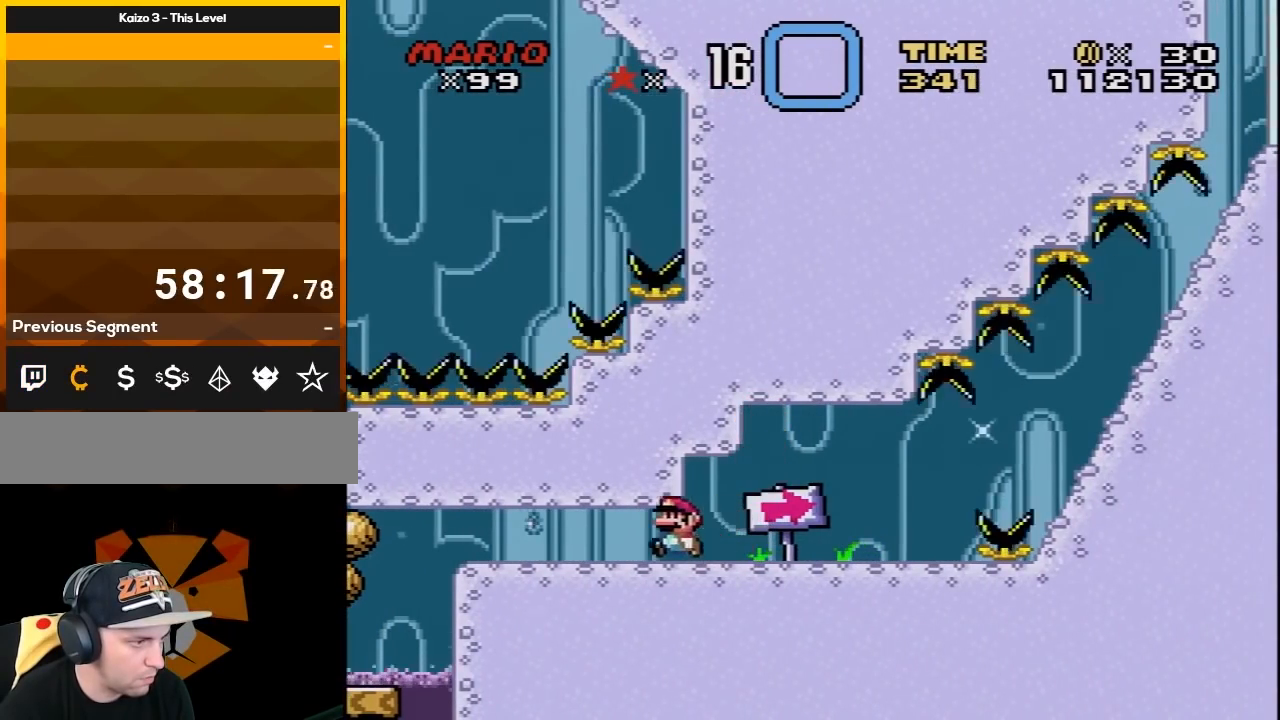
{"buttons": ["Y", "DPAD_RIGHT"], "events": [[183, "DPAD_RIGHT", "down"]]}
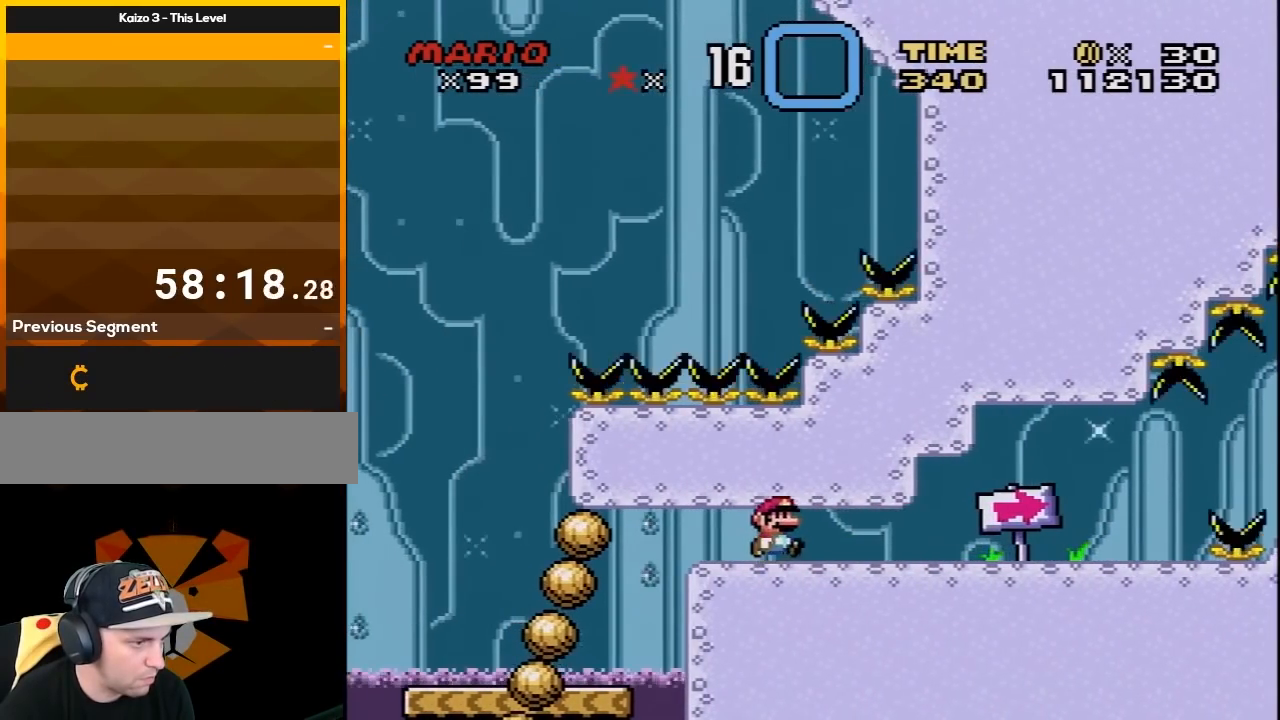
{"buttons": ["Y", "DPAD_RIGHT"], "events": []}
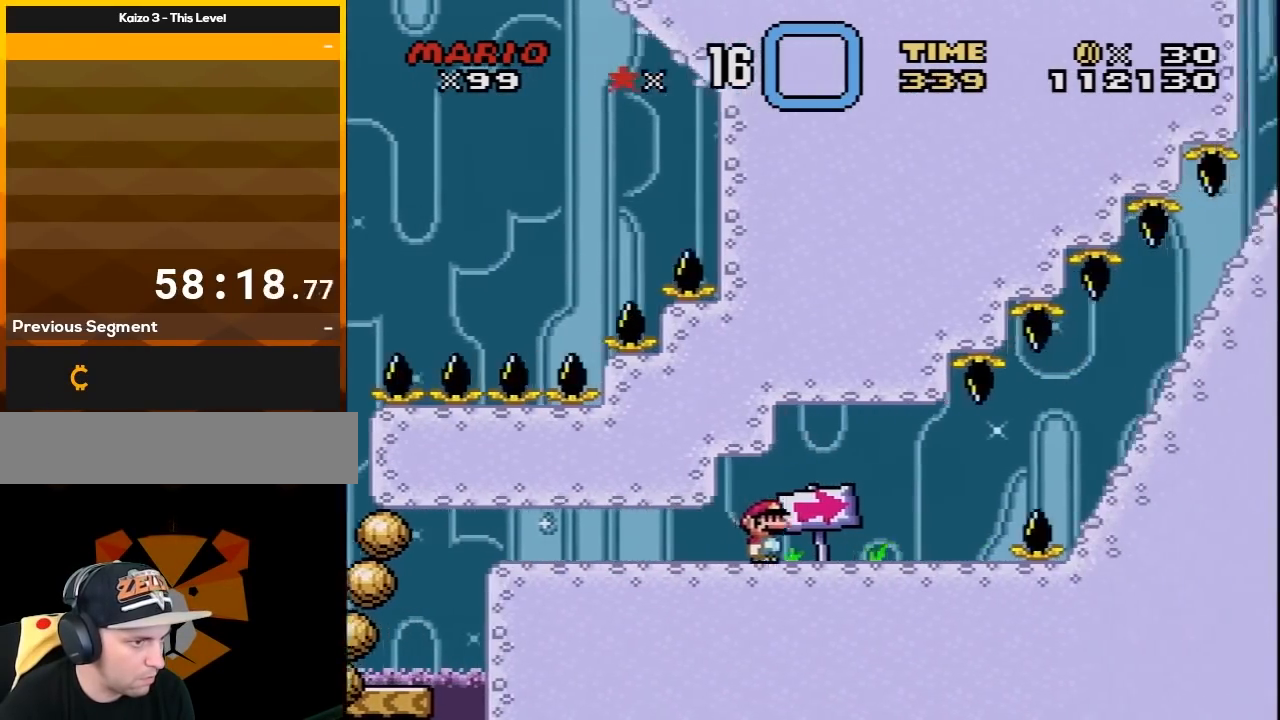
{"buttons": ["Y", "DPAD_UP", "DPAD_RIGHT"], "events": [[417, "B", "down"], [483, "B", "up"], [483, "DPAD_UP", "down"]]}
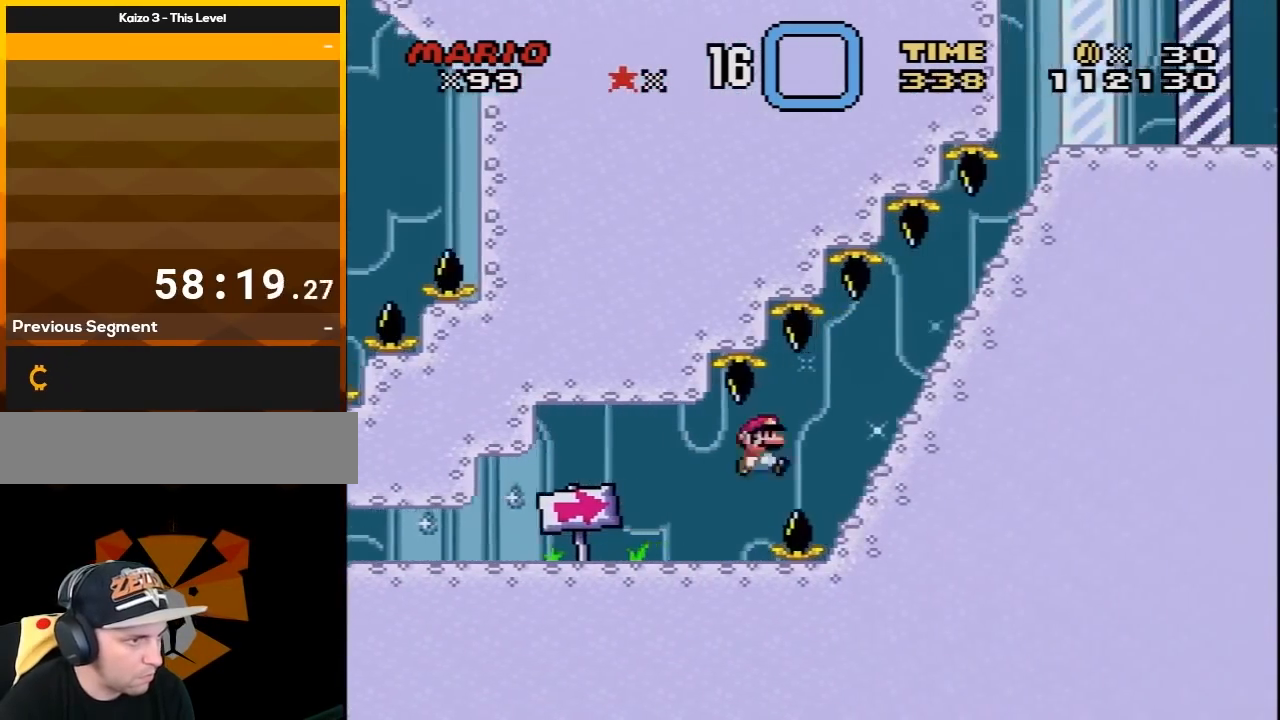
{"buttons": ["Y", "DPAD_UP", "DPAD_RIGHT"], "events": [[200, "DPAD_UP", "up"], [333, "B", "down"], [333, "DPAD_UP", "down"], [367, "B", "up"], [383, "Y", "up"], [417, "DPAD_UP", "up"], [450, "DPAD_UP", "down"], [483, "Y", "down"]]}
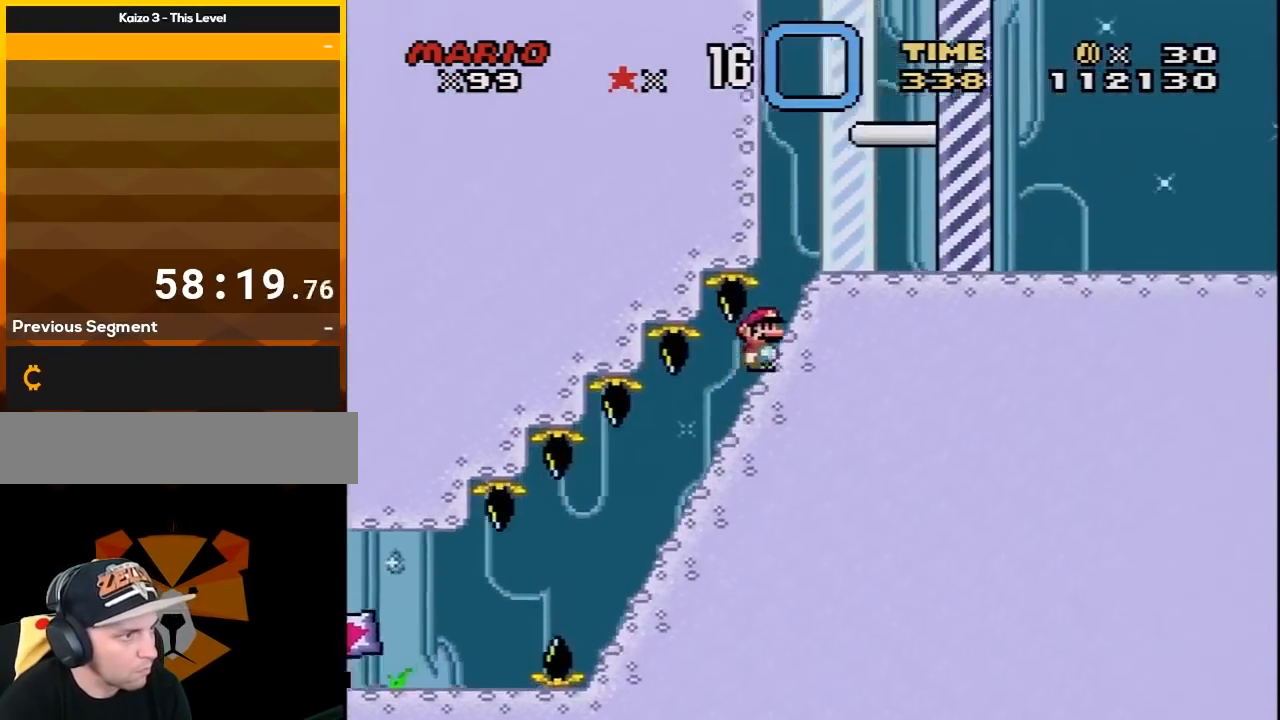
{"buttons": ["B", "Y", "DPAD_UP", "DPAD_RIGHT"], "events": [[233, "B", "down"]]}
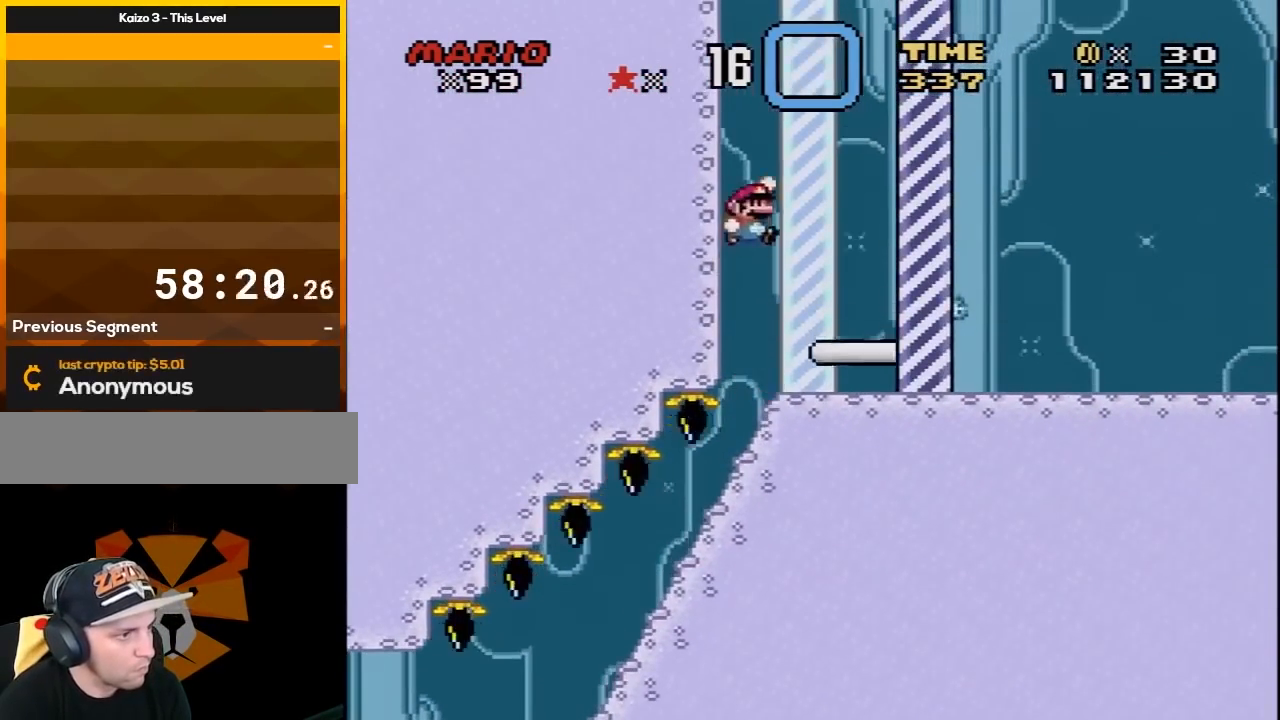
{"buttons": ["Y", "DPAD_RIGHT"], "events": [[100, "DPAD_UP", "up"], [133, "B", "up"]]}
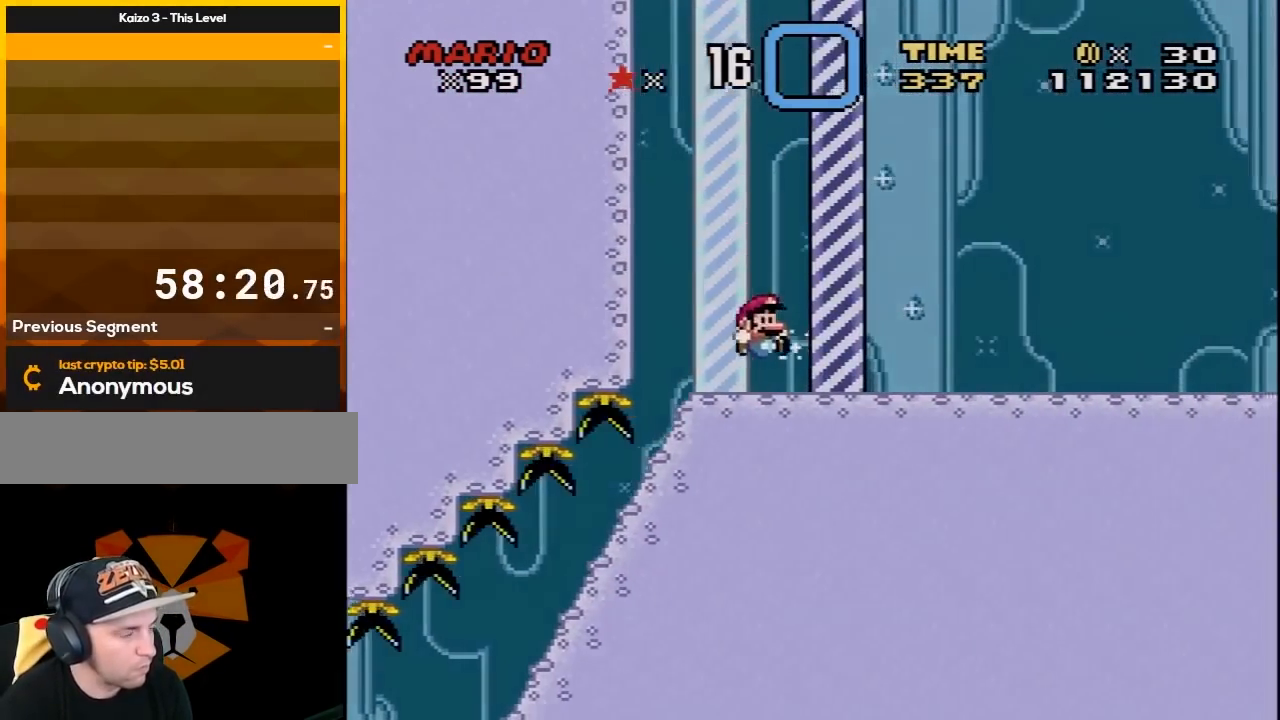
{"buttons": [], "events": [[50, "DPAD_RIGHT", "up"], [83, "Y", "up"]]}